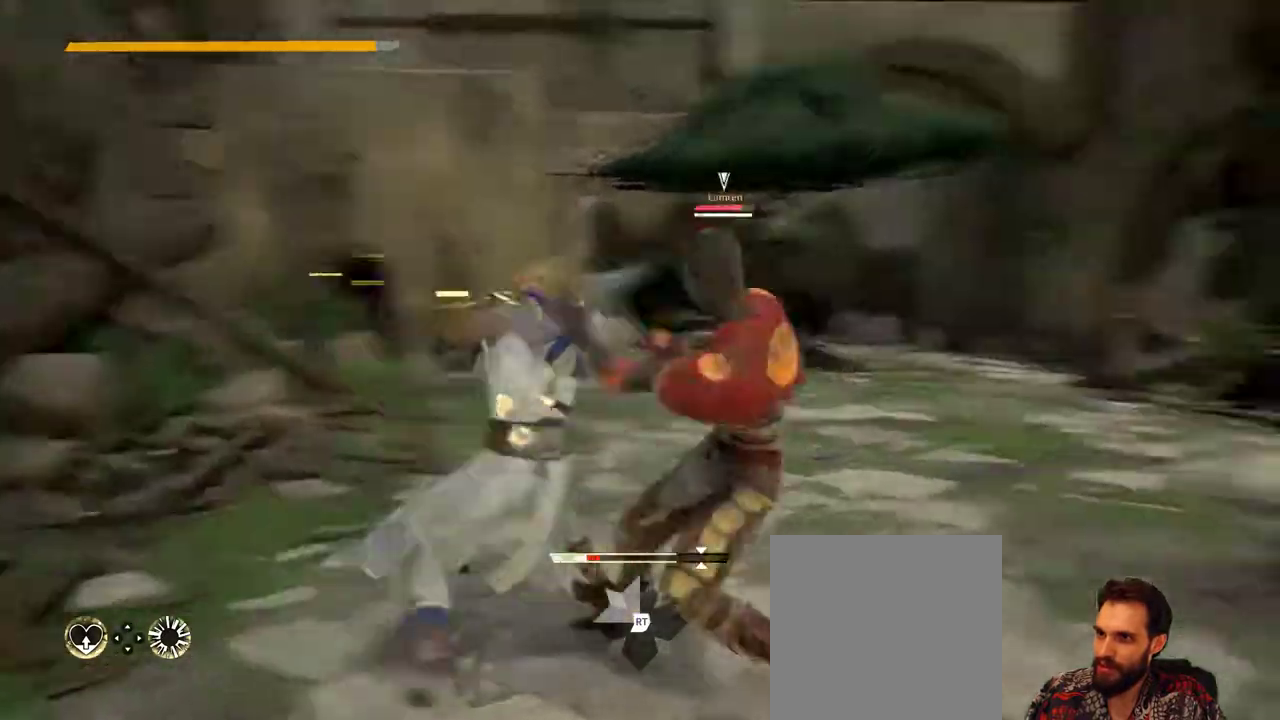
Gameplay with a controller (Xbox layout); each line is a JSON object with the inputs held at the frame after it. "events" lists button and stick changes between this image and that frame as [ms after this image, input, new state], when the widget could be followed in between. Not read: R3.
{"buttons": [], "left_stick": "center", "right_stick": "center", "events": [[133, "X", "down"], [267, "X", "up"]]}
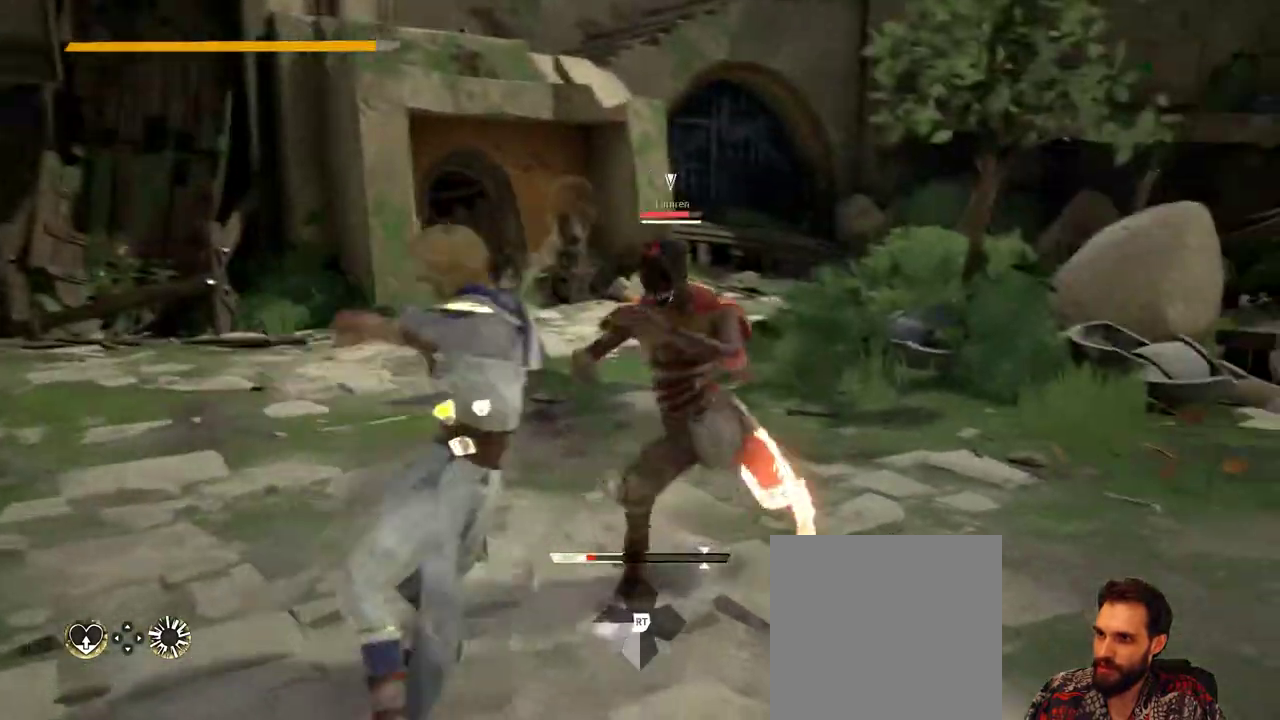
{"buttons": ["X"], "left_stick": "center", "right_stick": "center", "events": [[400, "X", "down"]]}
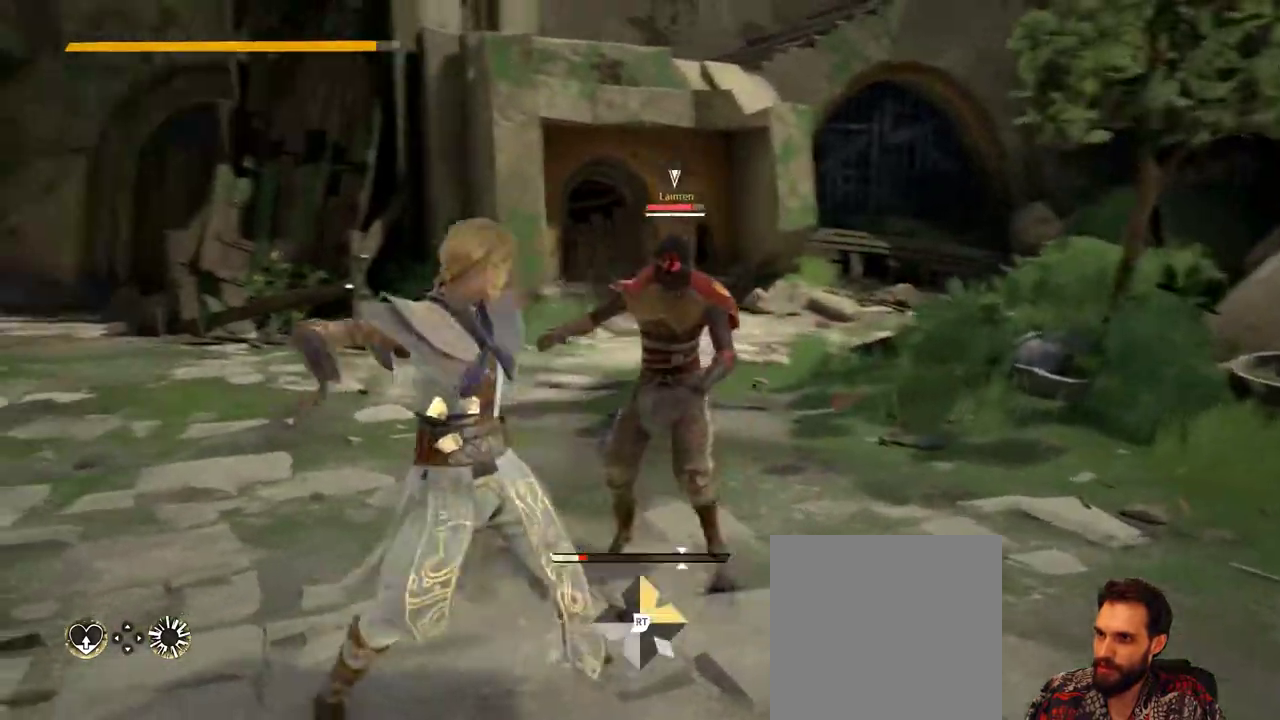
{"buttons": [], "left_stick": "center", "right_stick": "center", "events": [[33, "X", "up"]]}
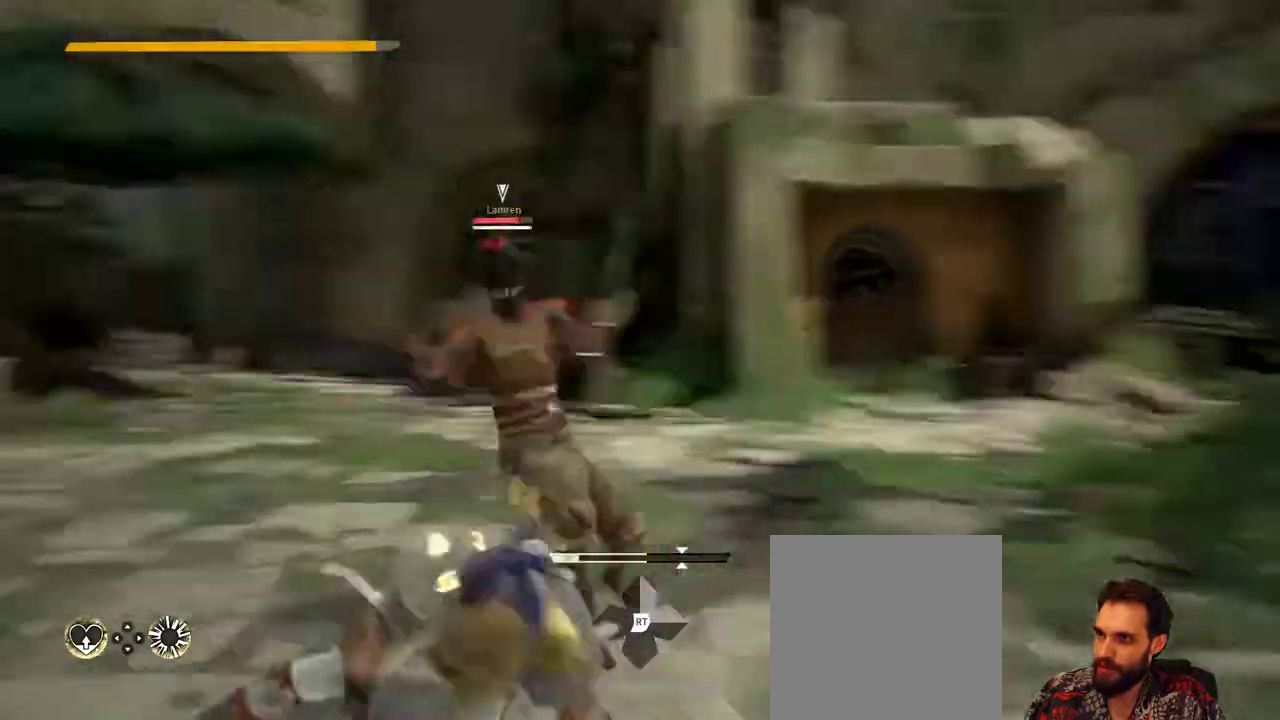
{"buttons": [], "left_stick": "center", "right_stick": "center", "events": [[100, "X", "down"], [267, "X", "up"]]}
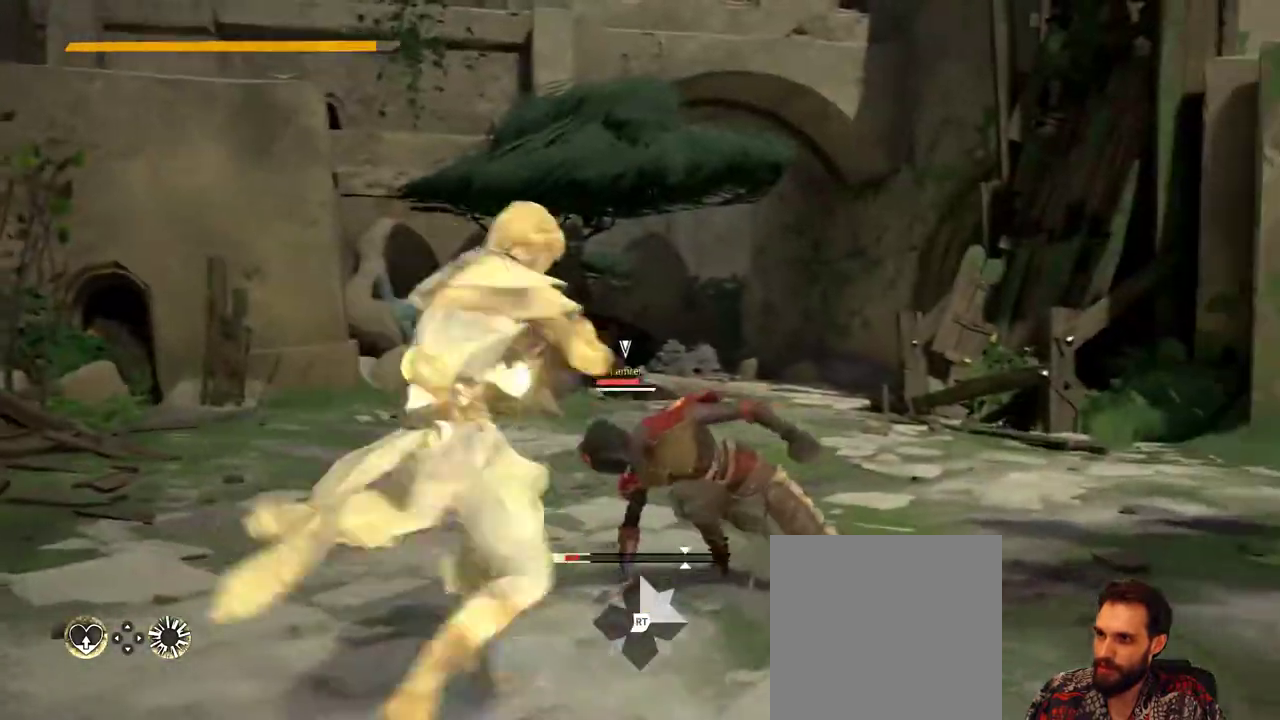
{"buttons": ["X"], "left_stick": "center", "right_stick": "center", "events": [[433, "X", "down"]]}
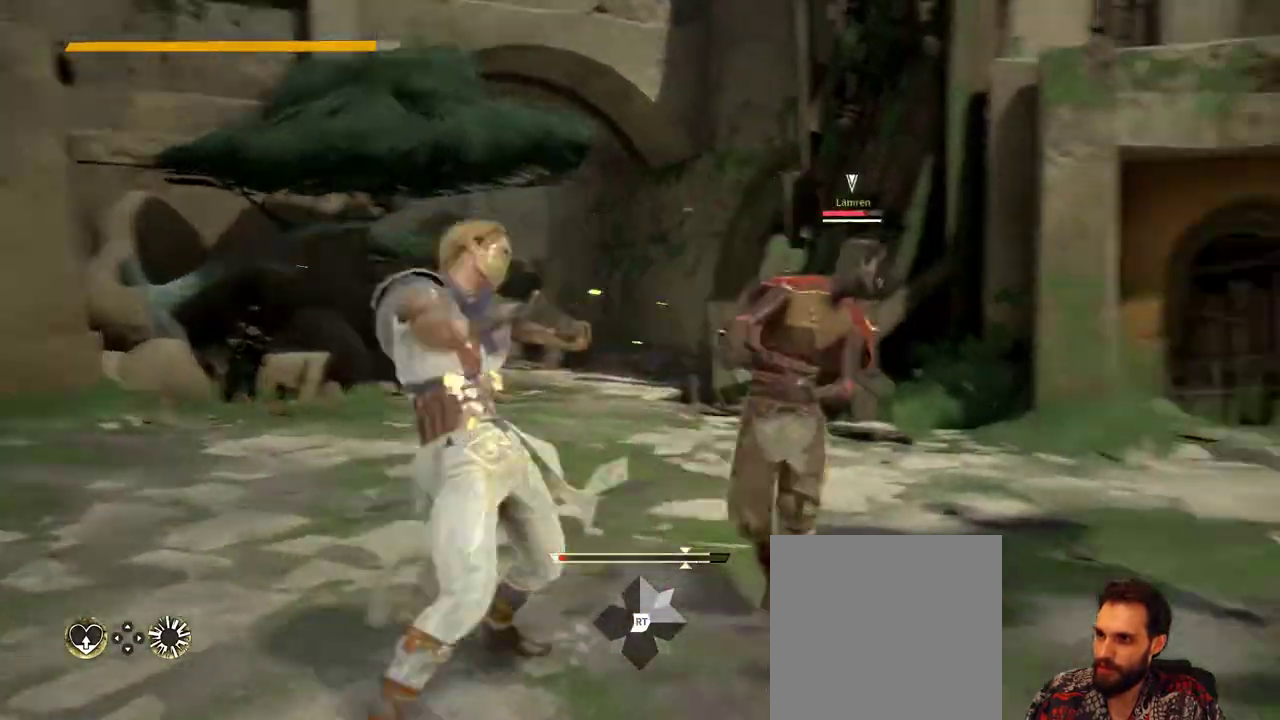
{"buttons": [], "left_stick": "center", "right_stick": "center", "events": [[33, "X", "up"]]}
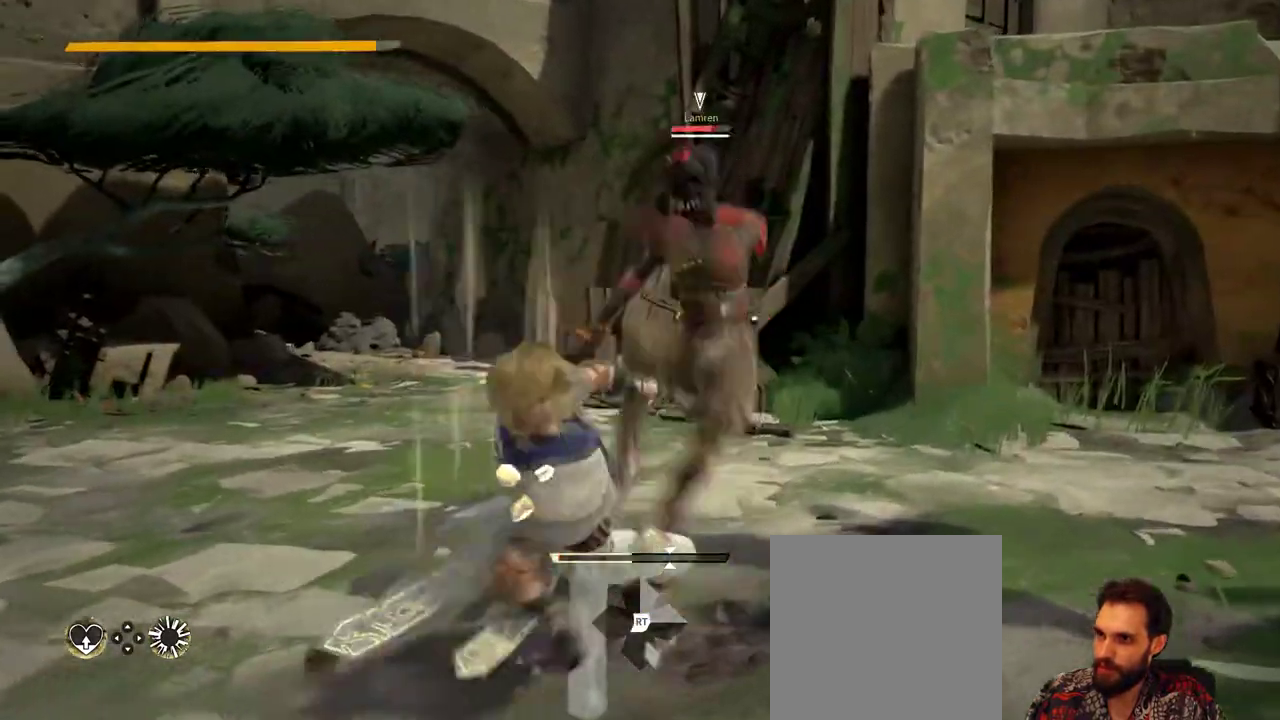
{"buttons": [], "left_stick": "center", "right_stick": "center", "events": [[67, "X", "down"], [200, "X", "up"]]}
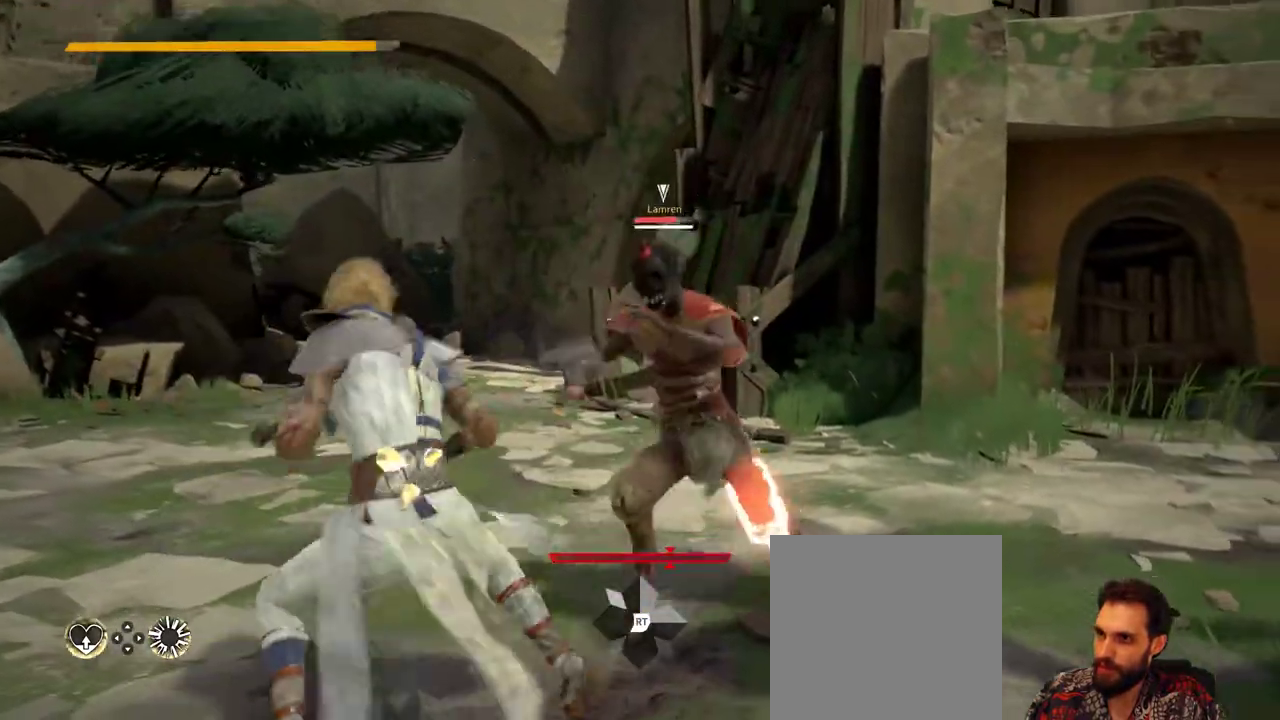
{"buttons": [], "left_stick": "down-left", "right_stick": "center", "events": [[367, "left_stick", "down-left"]]}
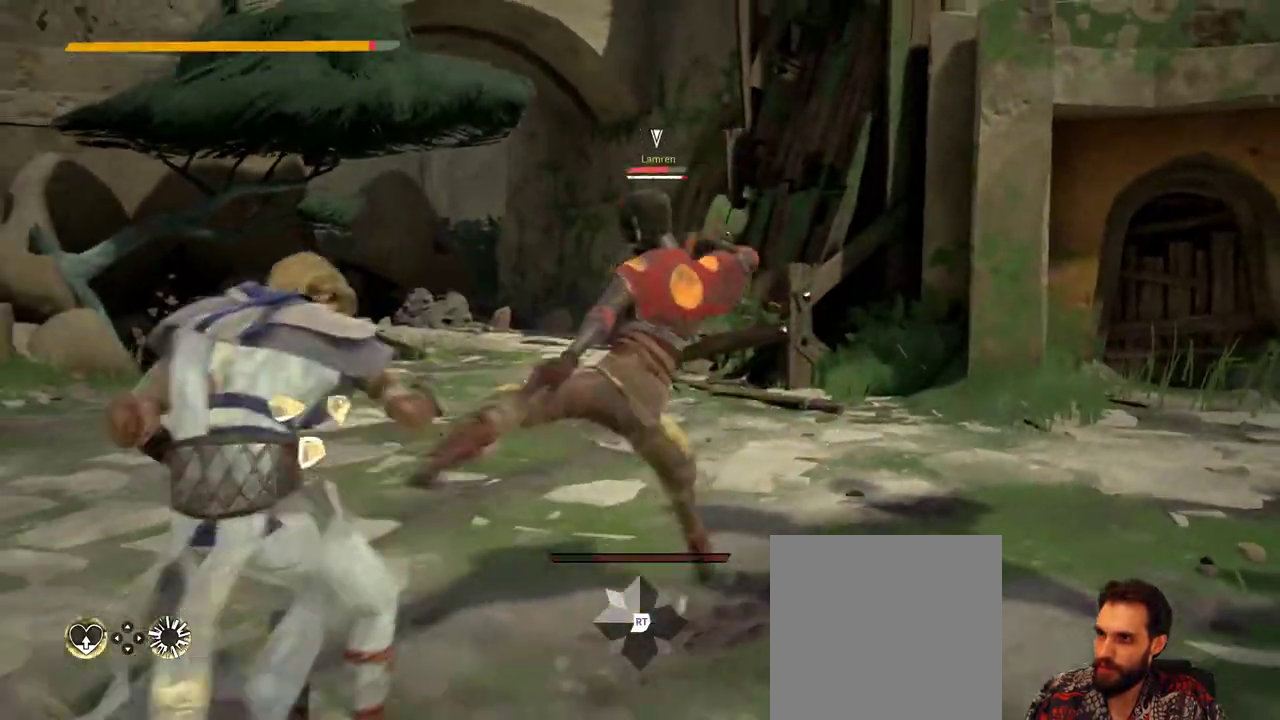
{"buttons": [], "left_stick": "down-left", "right_stick": "center", "events": []}
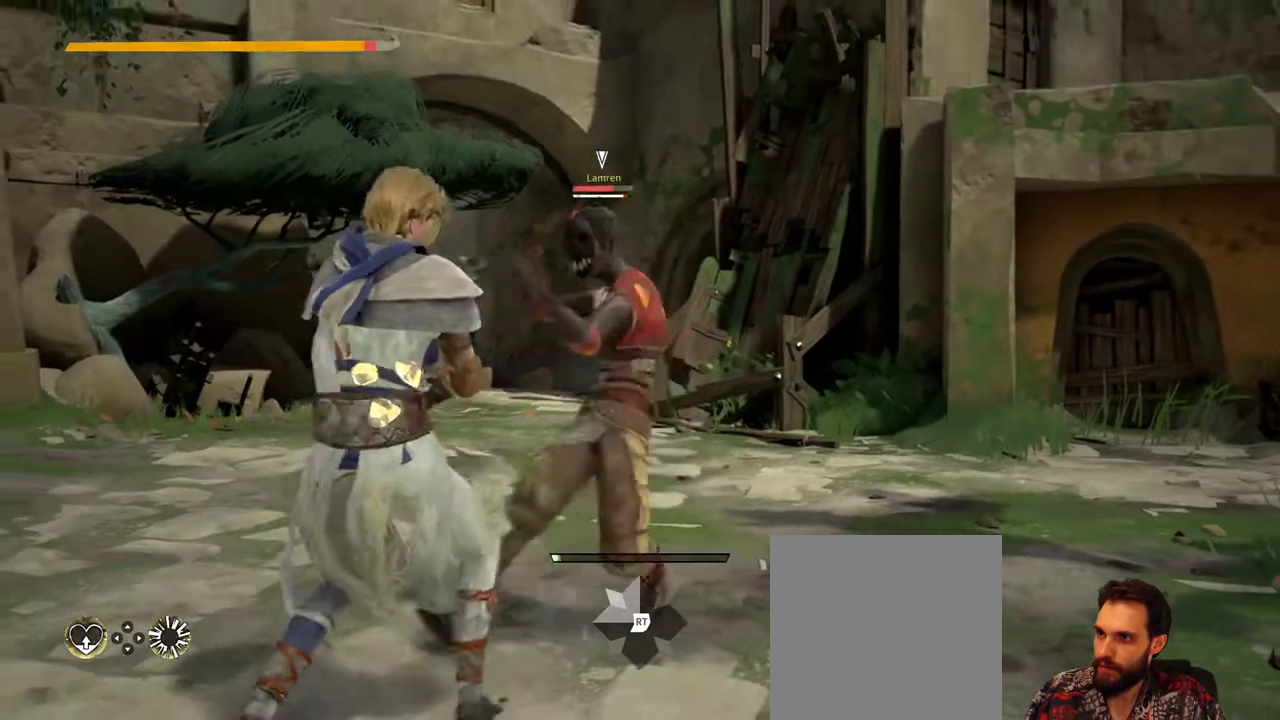
{"buttons": [], "left_stick": "center", "right_stick": "center", "events": [[100, "right_stick", "down"], [367, "right_stick", "center"], [433, "left_stick", "center"]]}
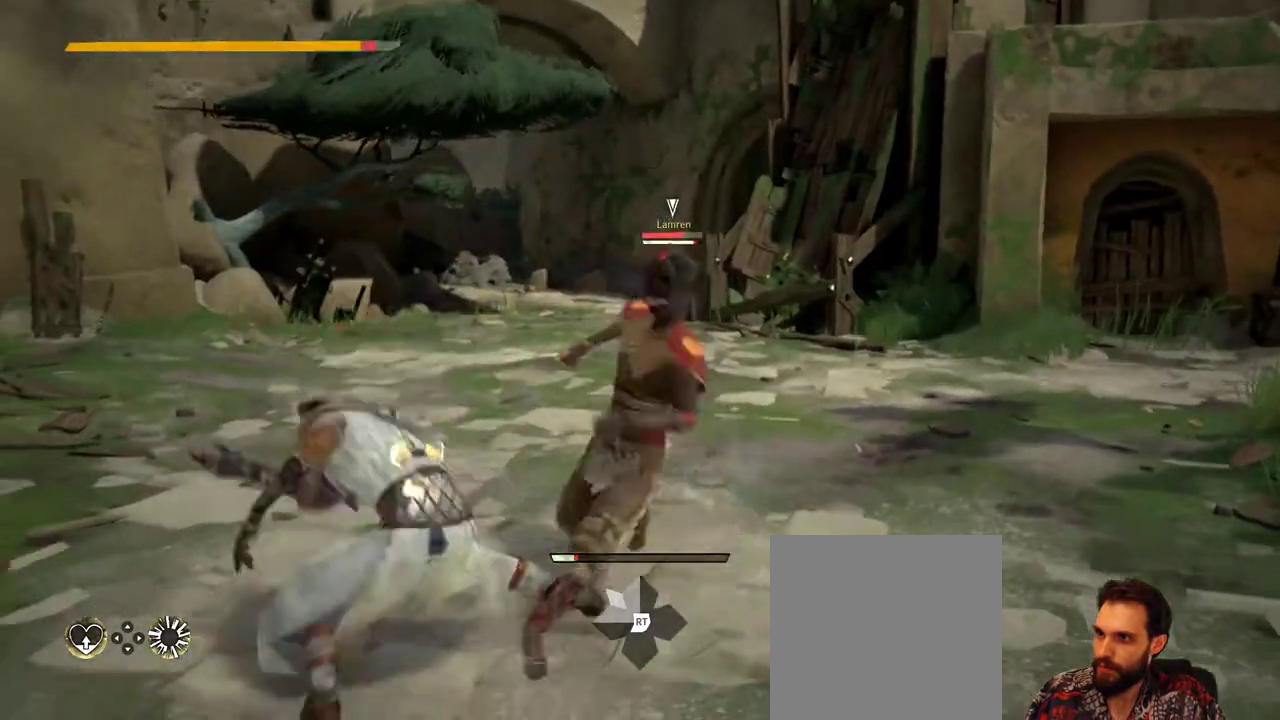
{"buttons": [], "left_stick": "center", "right_stick": "center", "events": [[100, "right_stick", "left"], [267, "right_stick", "center"]]}
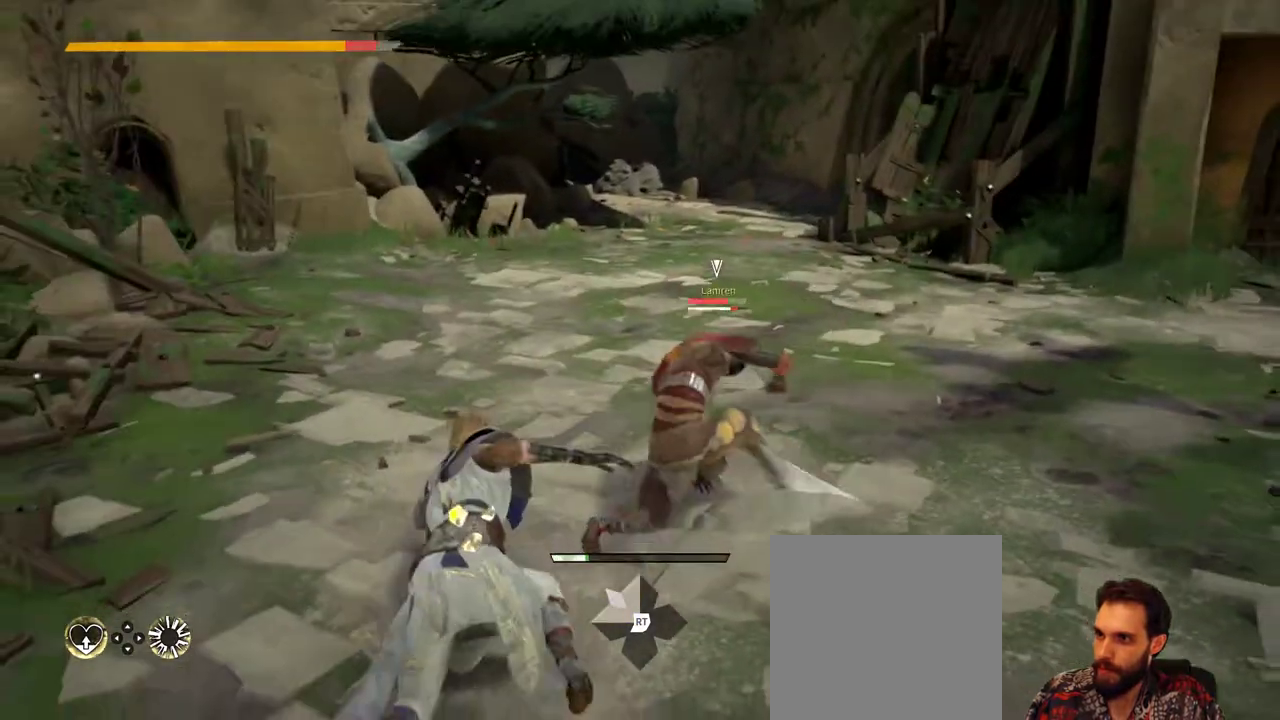
{"buttons": ["L2"], "left_stick": "up-right", "right_stick": "center", "events": [[200, "L2", "down"], [300, "left_stick", "up-right"]]}
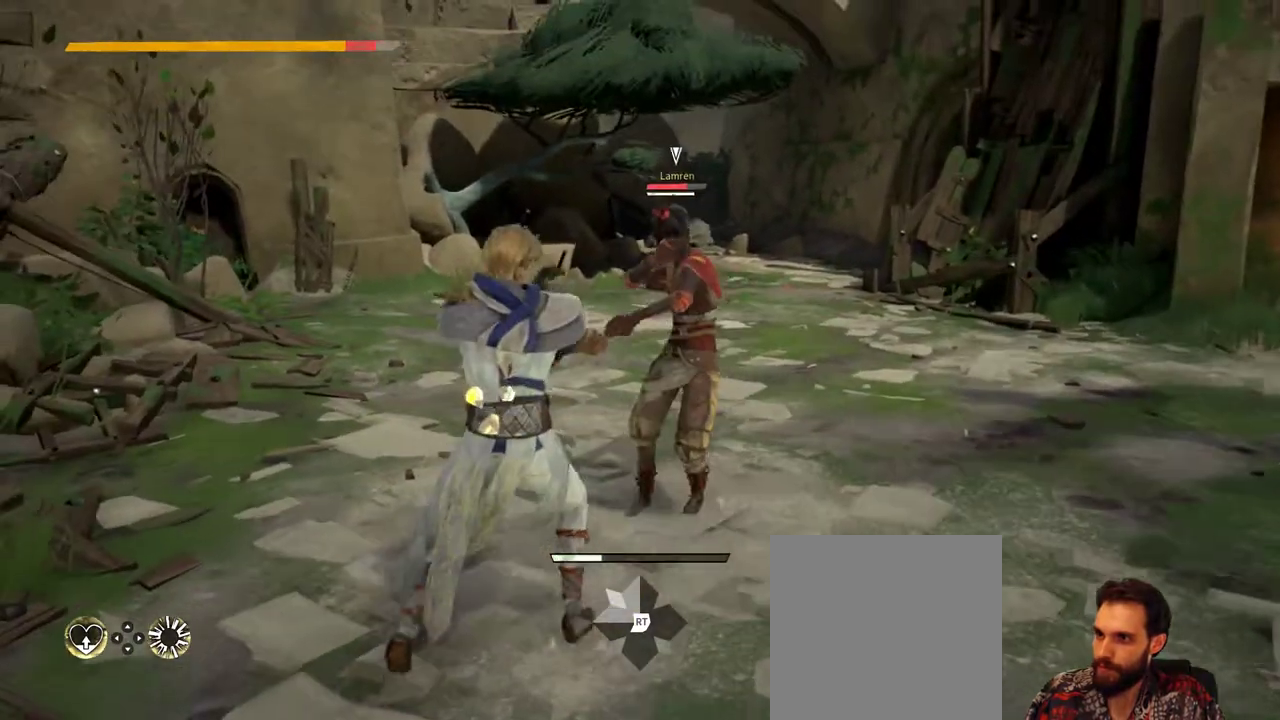
{"buttons": [], "left_stick": "center", "right_stick": "center", "events": [[333, "L2", "up"], [433, "left_stick", "center"]]}
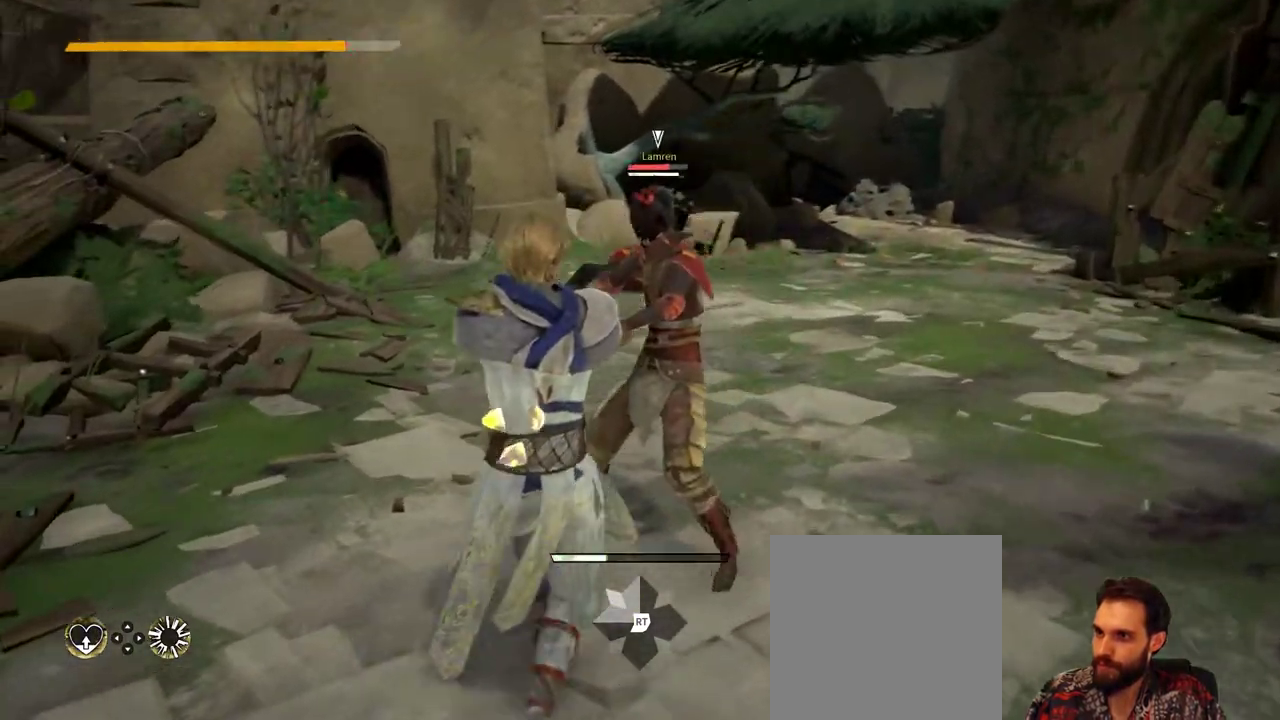
{"buttons": [], "left_stick": "down", "right_stick": "center", "events": [[333, "left_stick", "down"]]}
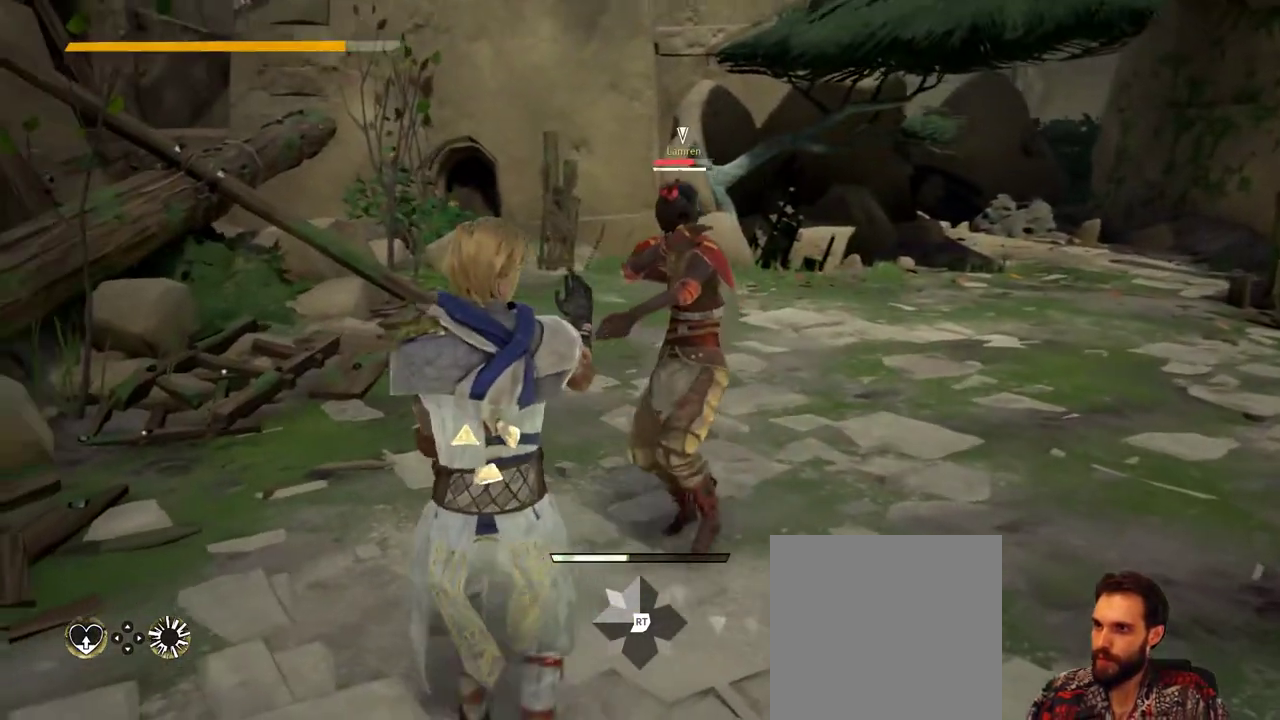
{"buttons": [], "left_stick": "center", "right_stick": "center", "events": [[433, "left_stick", "center"]]}
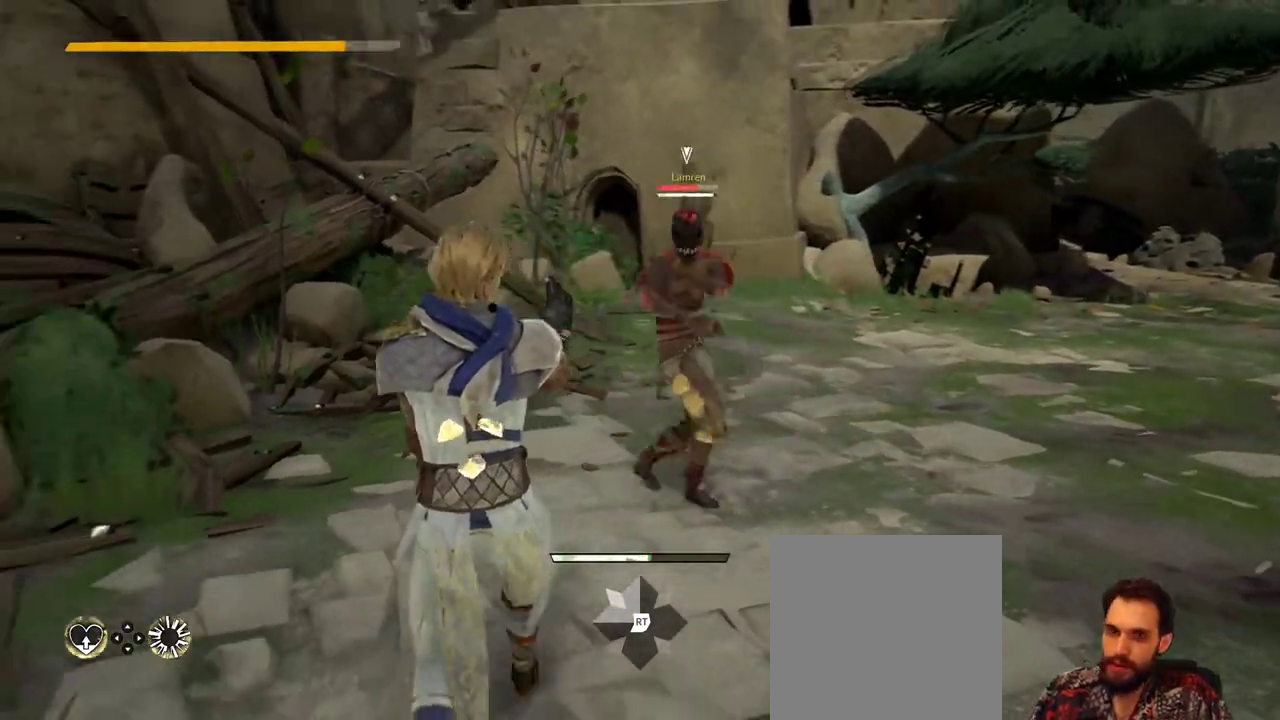
{"buttons": [], "left_stick": "down-right", "right_stick": "center", "events": [[133, "left_stick", "down"], [367, "left_stick", "down-right"]]}
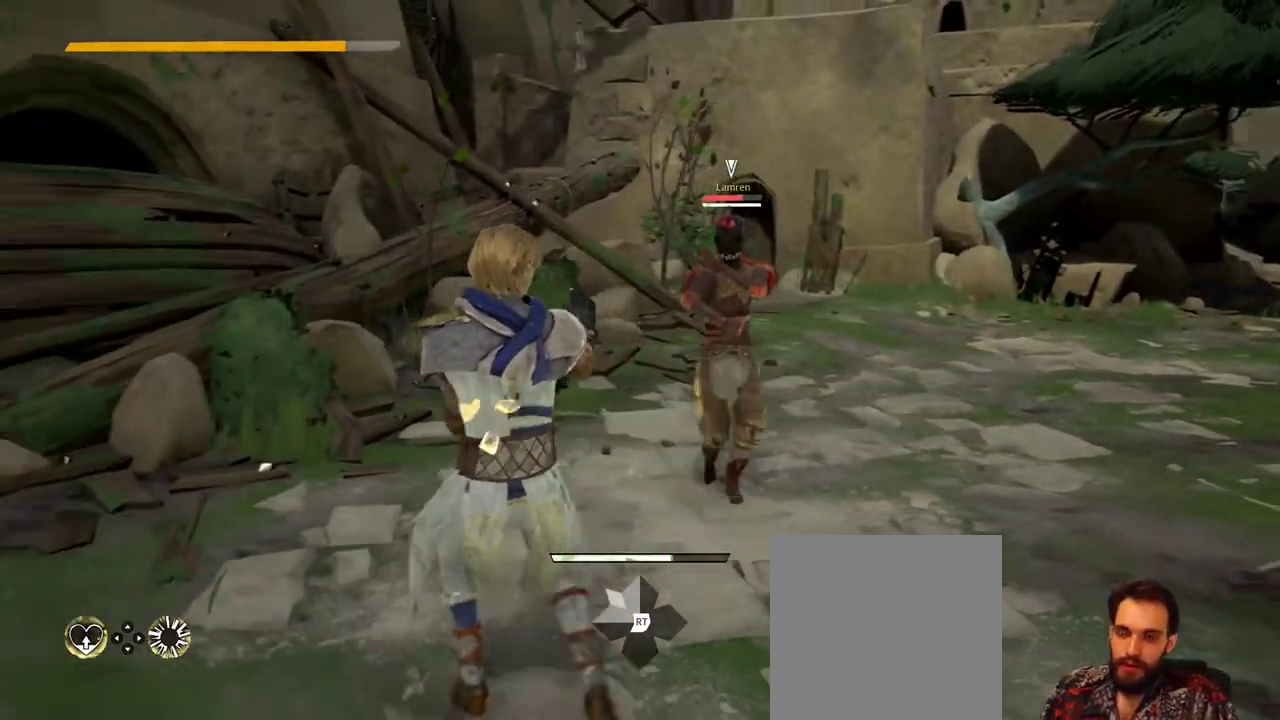
{"buttons": [], "left_stick": "center", "right_stick": "center", "events": [[67, "left_stick", "right"], [167, "left_stick", "center"]]}
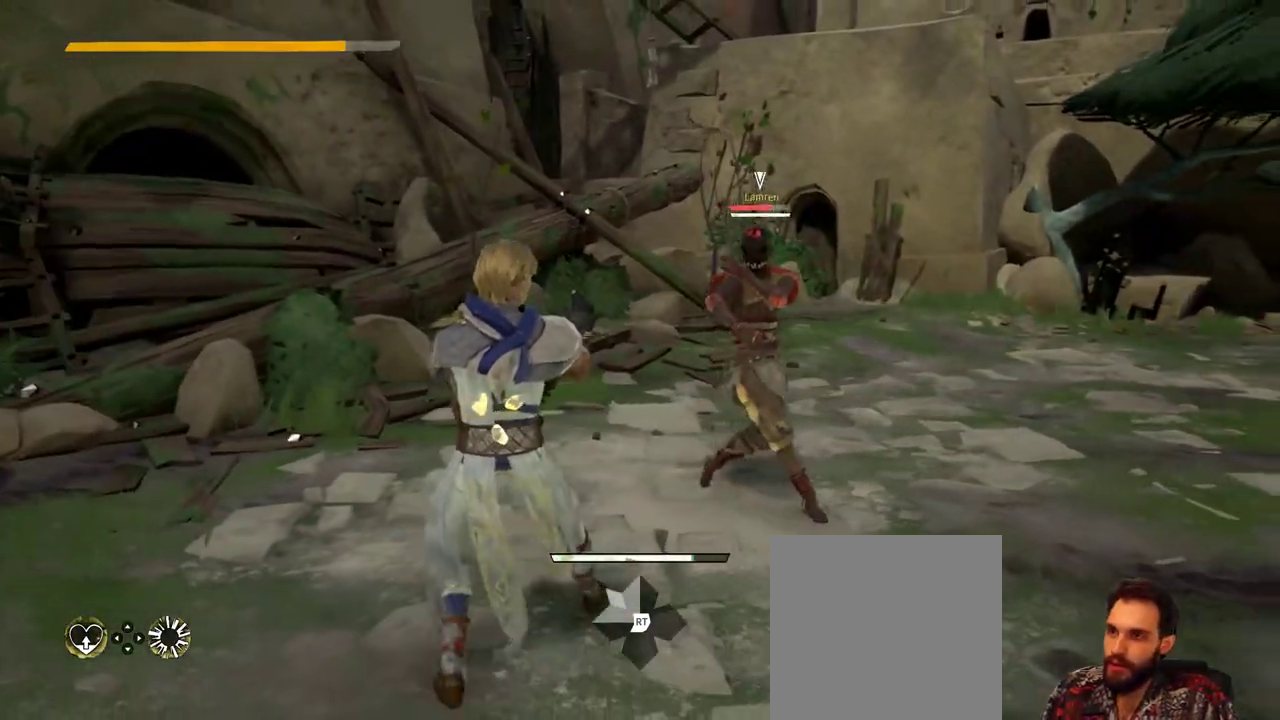
{"buttons": [], "left_stick": "center", "right_stick": "center", "events": [[233, "left_stick", "up"], [433, "left_stick", "center"]]}
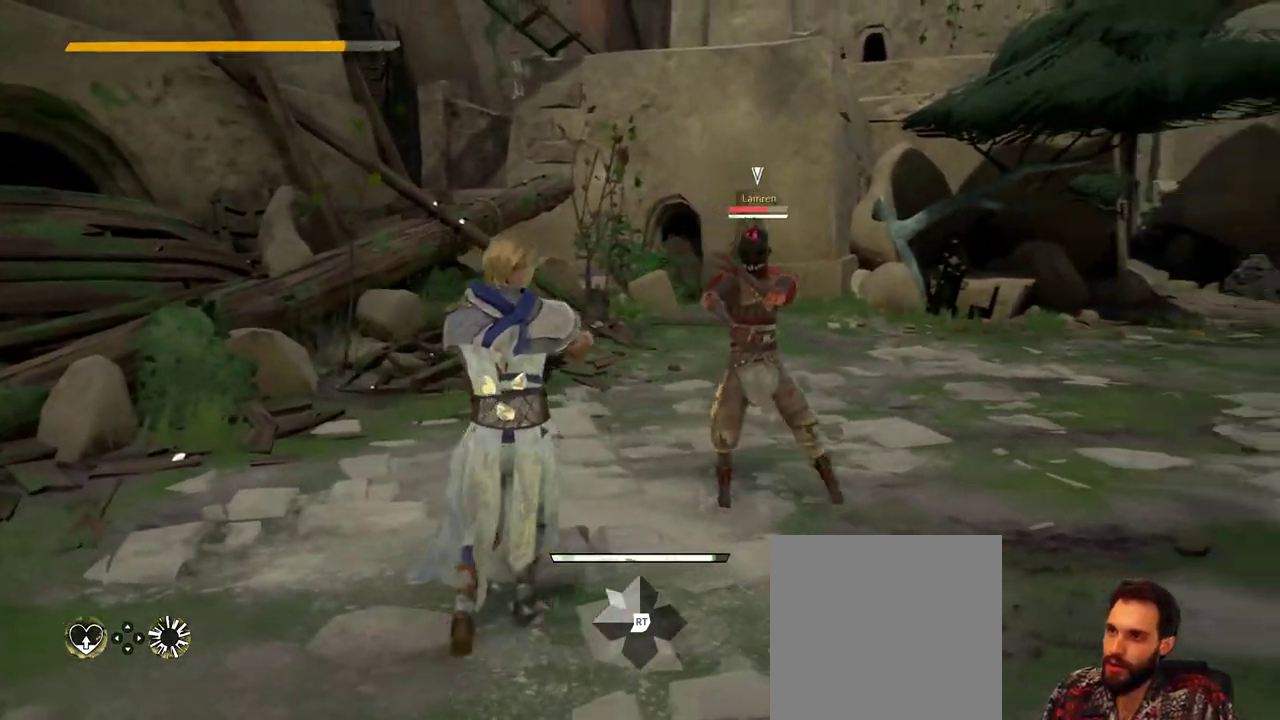
{"buttons": [], "left_stick": "center", "right_stick": "center", "events": []}
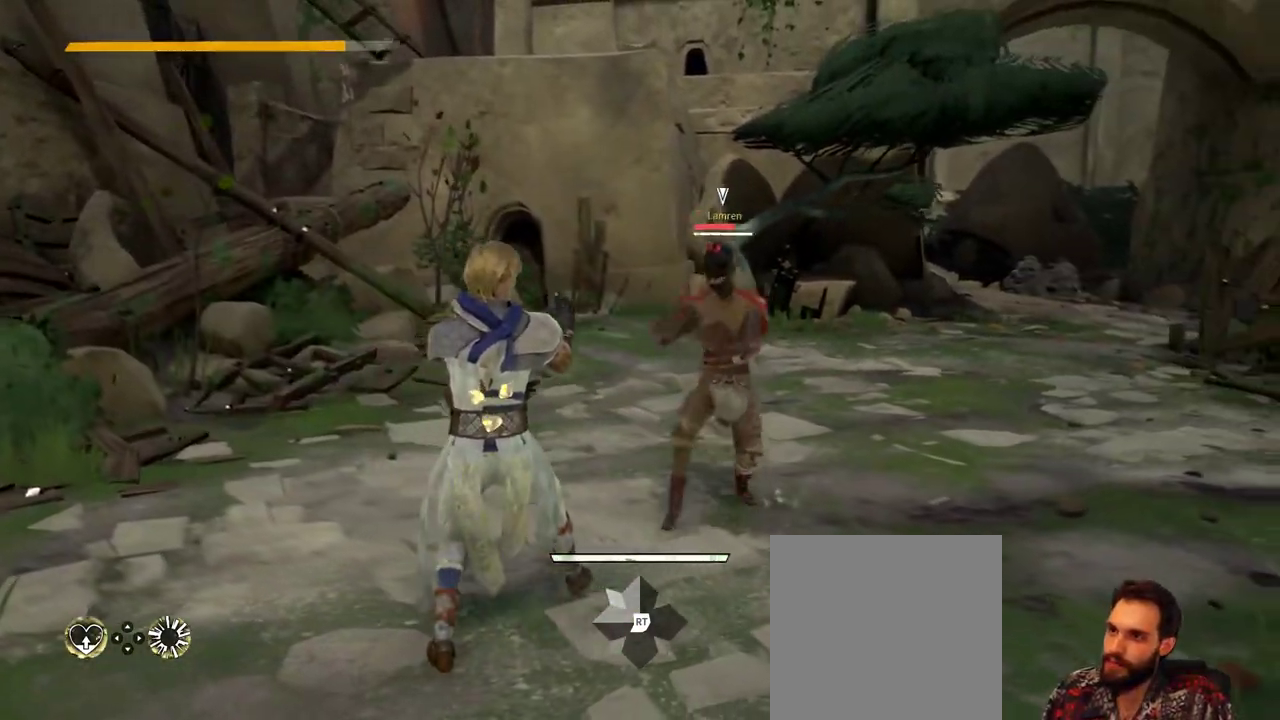
{"buttons": [], "left_stick": "center", "right_stick": "center", "events": [[333, "right_stick", "left"], [500, "right_stick", "center"]]}
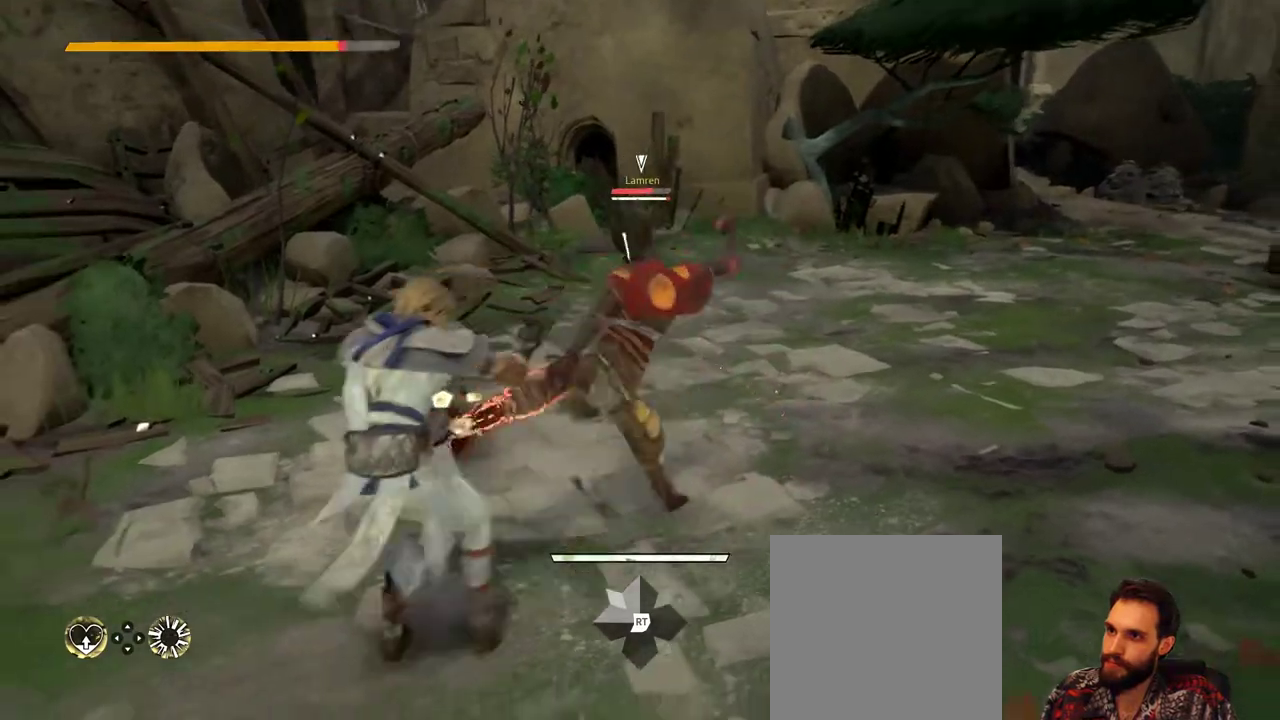
{"buttons": ["L2"], "left_stick": "up-right", "right_stick": "center", "events": [[367, "L2", "down"], [433, "left_stick", "up-right"]]}
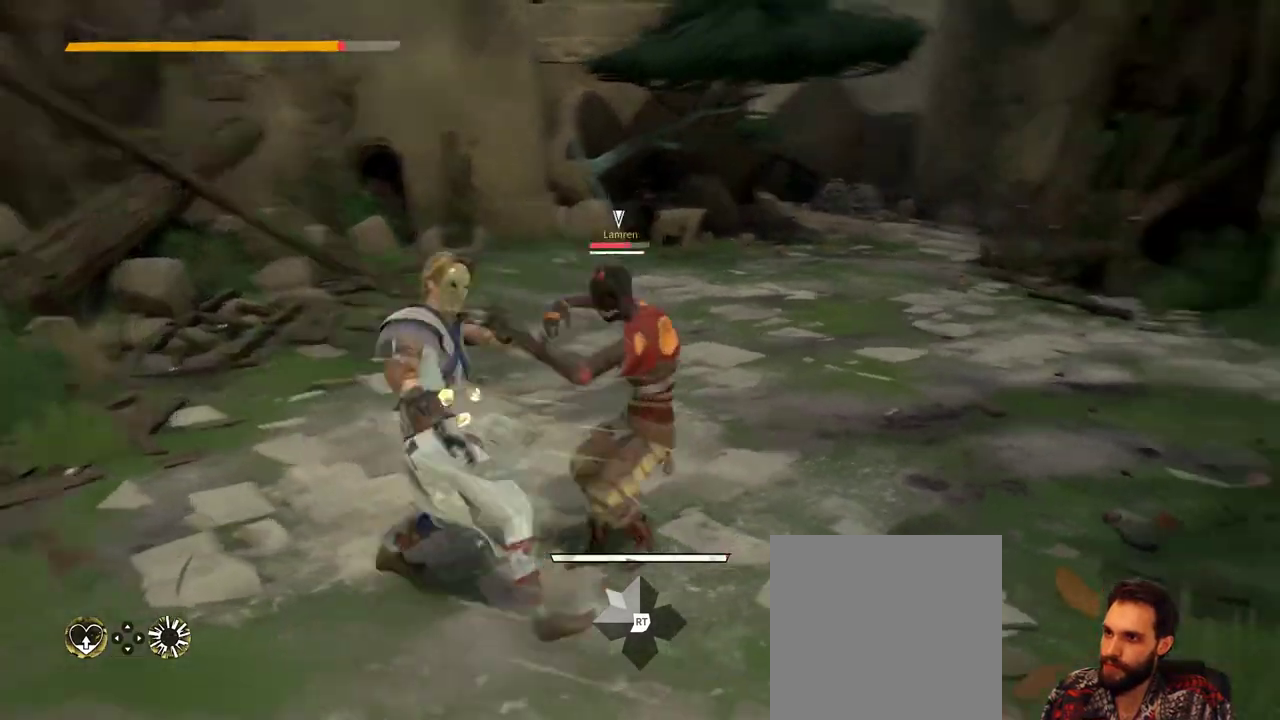
{"buttons": ["L2"], "left_stick": "up-right", "right_stick": "center", "events": []}
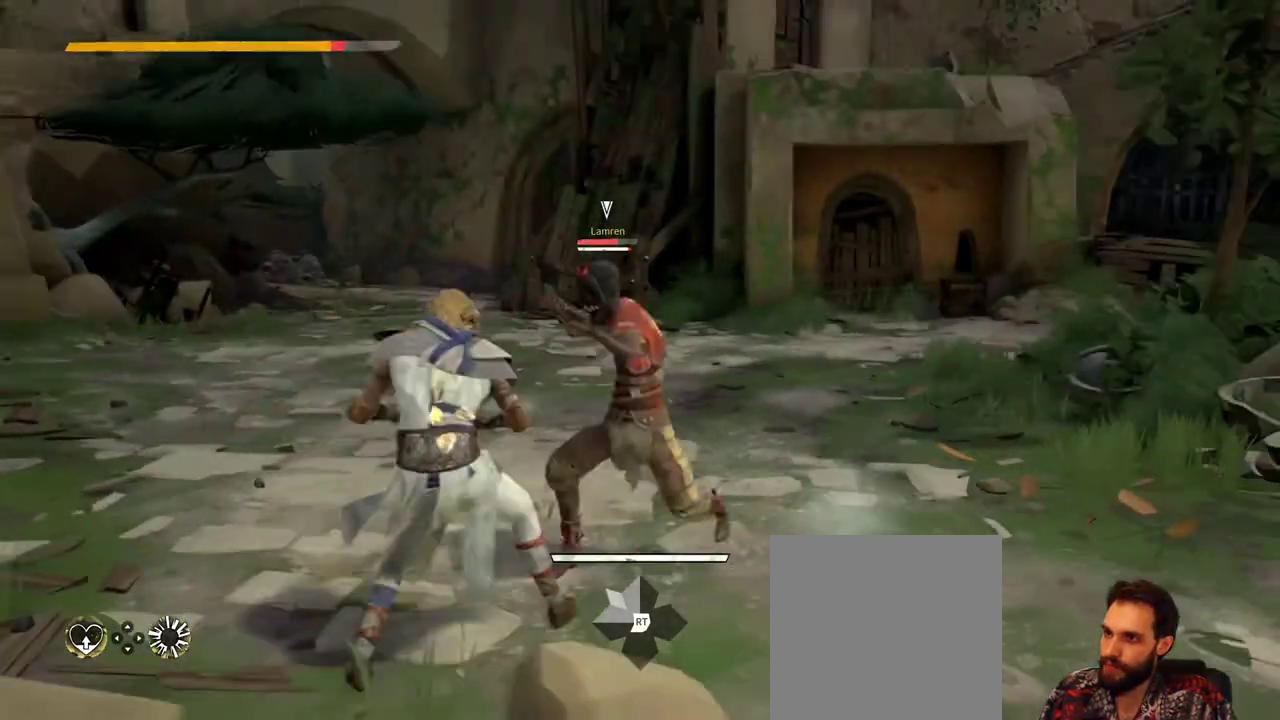
{"buttons": ["L2"], "left_stick": "up-right", "right_stick": "center", "events": [[167, "left_stick", "up"], [267, "left_stick", "up-right"]]}
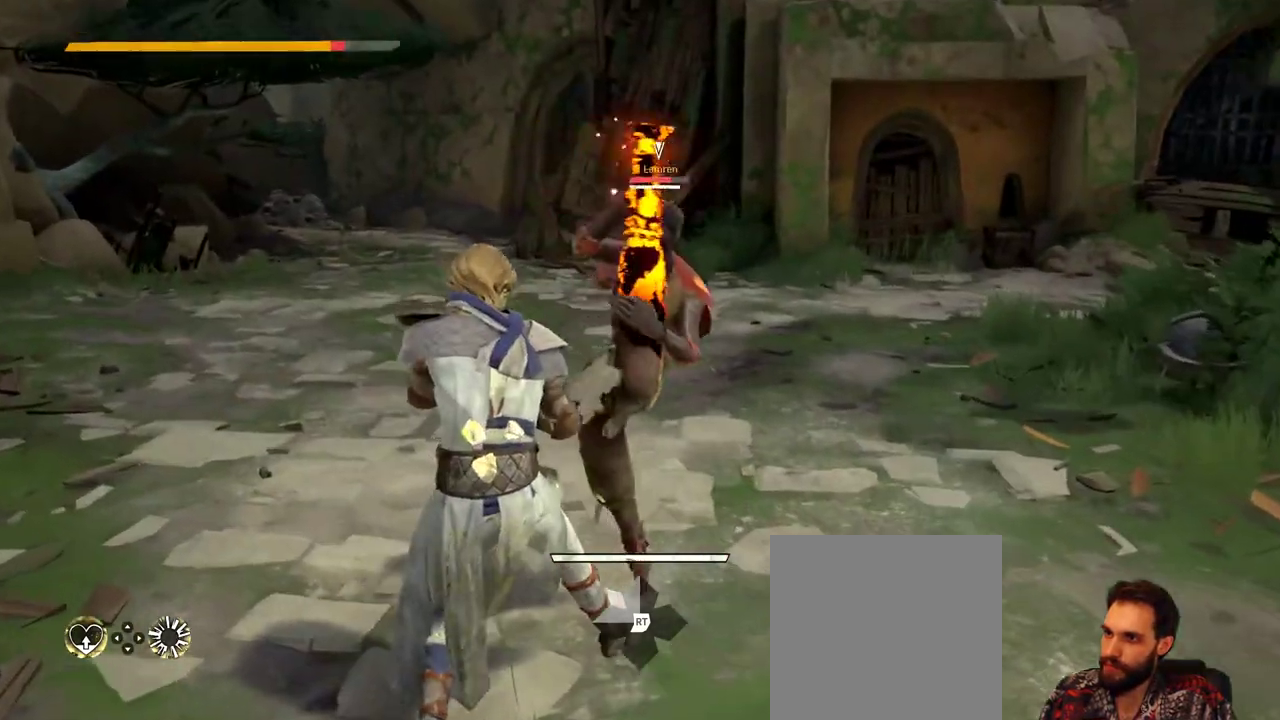
{"buttons": ["L2"], "left_stick": "up-right", "right_stick": "center", "events": []}
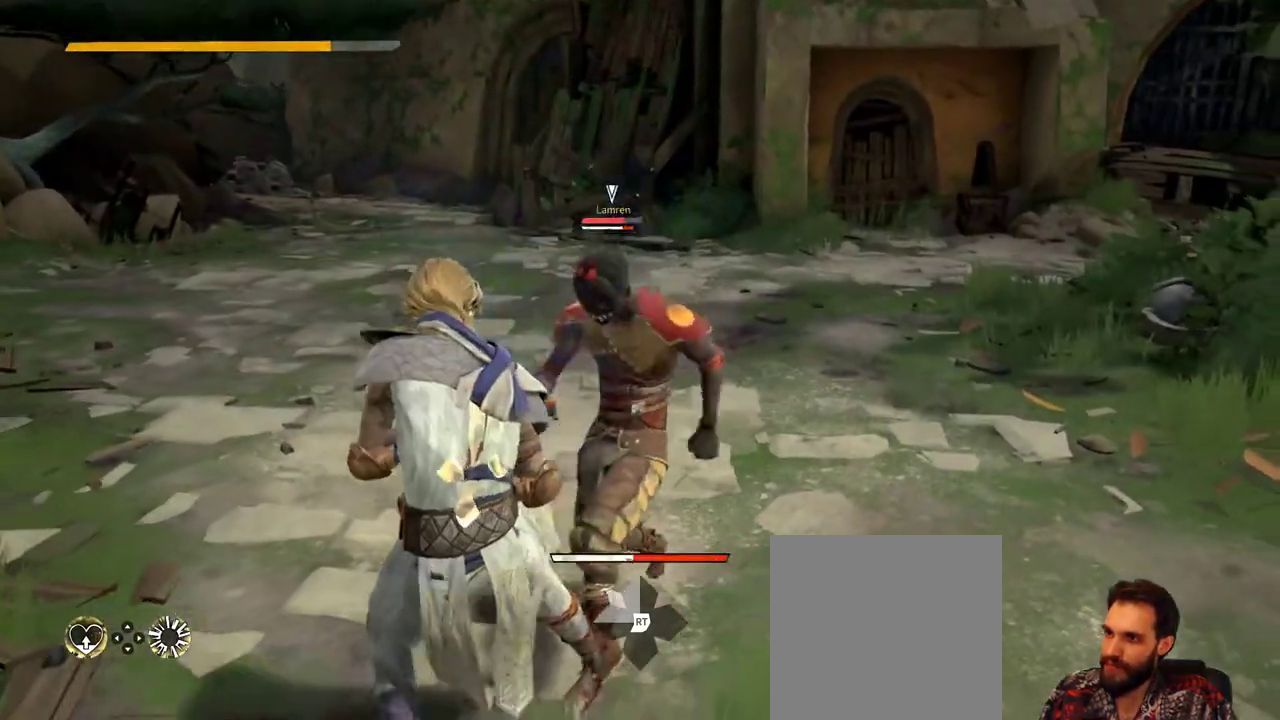
{"buttons": [], "left_stick": "up-left", "right_stick": "center", "events": [[33, "L2", "up"], [200, "left_stick", "up"], [300, "left_stick", "up-left"]]}
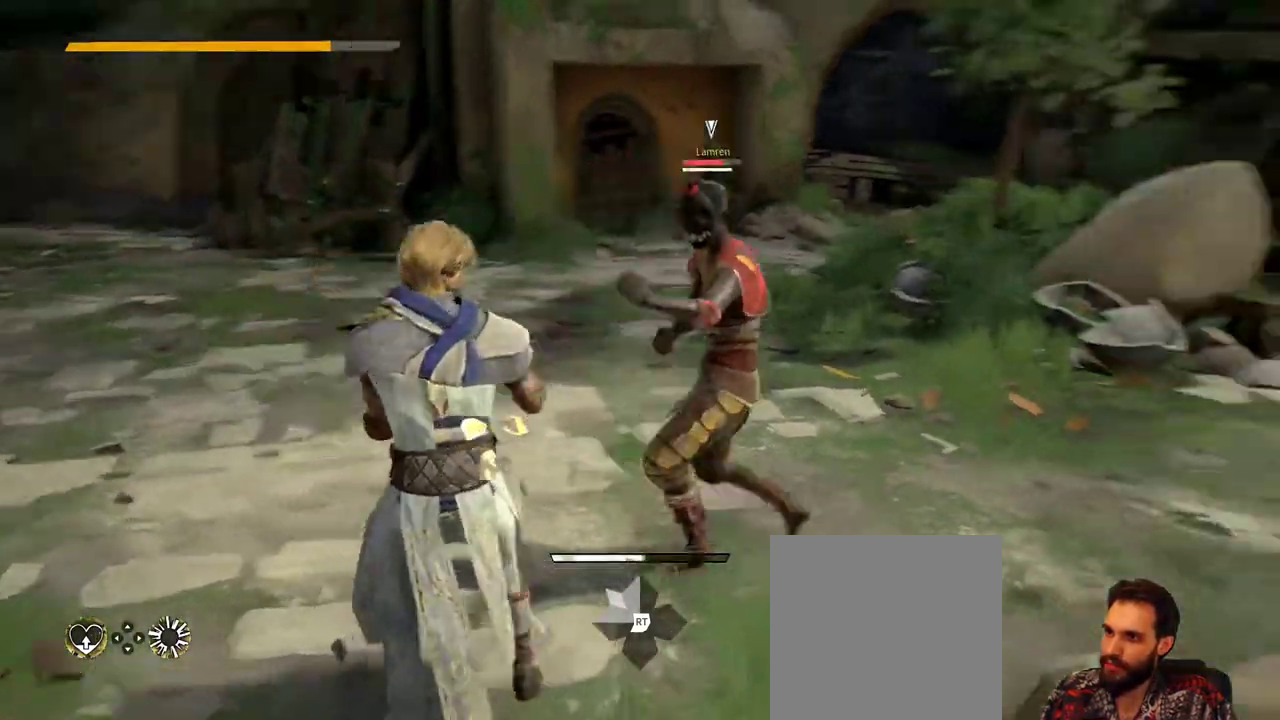
{"buttons": [], "left_stick": "down-left", "right_stick": "center", "events": [[233, "left_stick", "left"], [500, "left_stick", "down-left"]]}
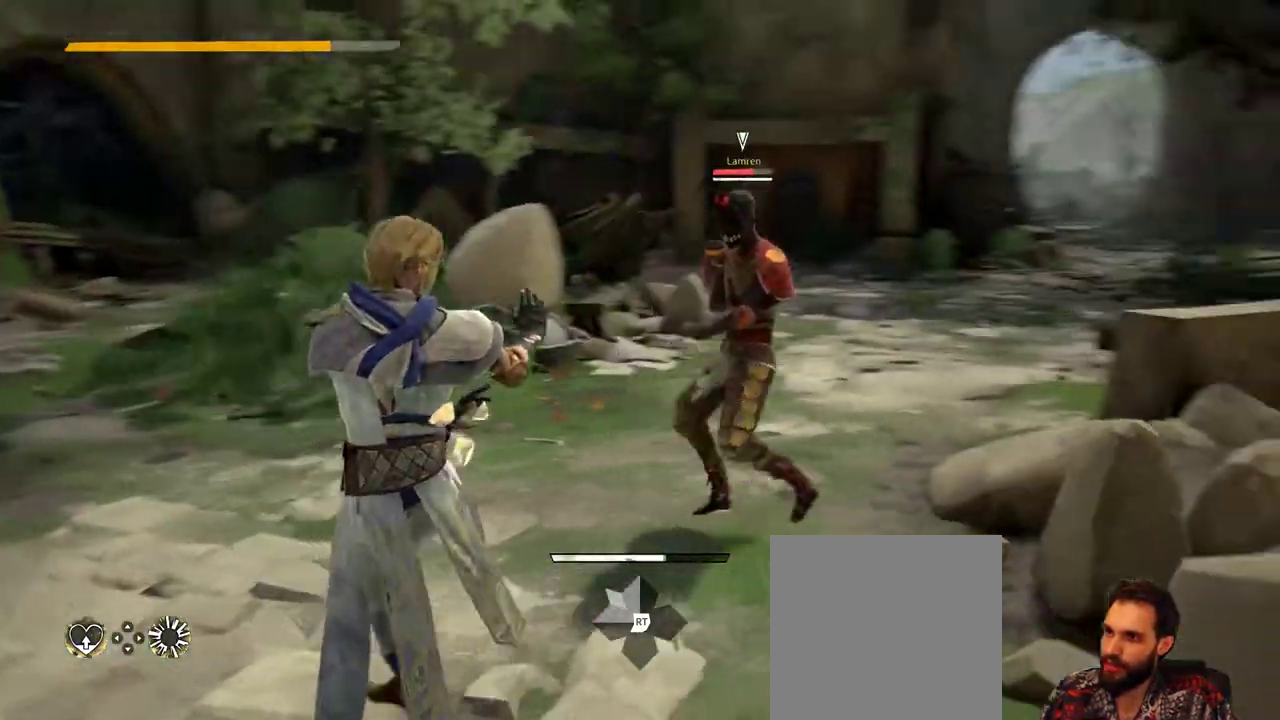
{"buttons": [], "left_stick": "center", "right_stick": "center", "events": [[433, "left_stick", "center"]]}
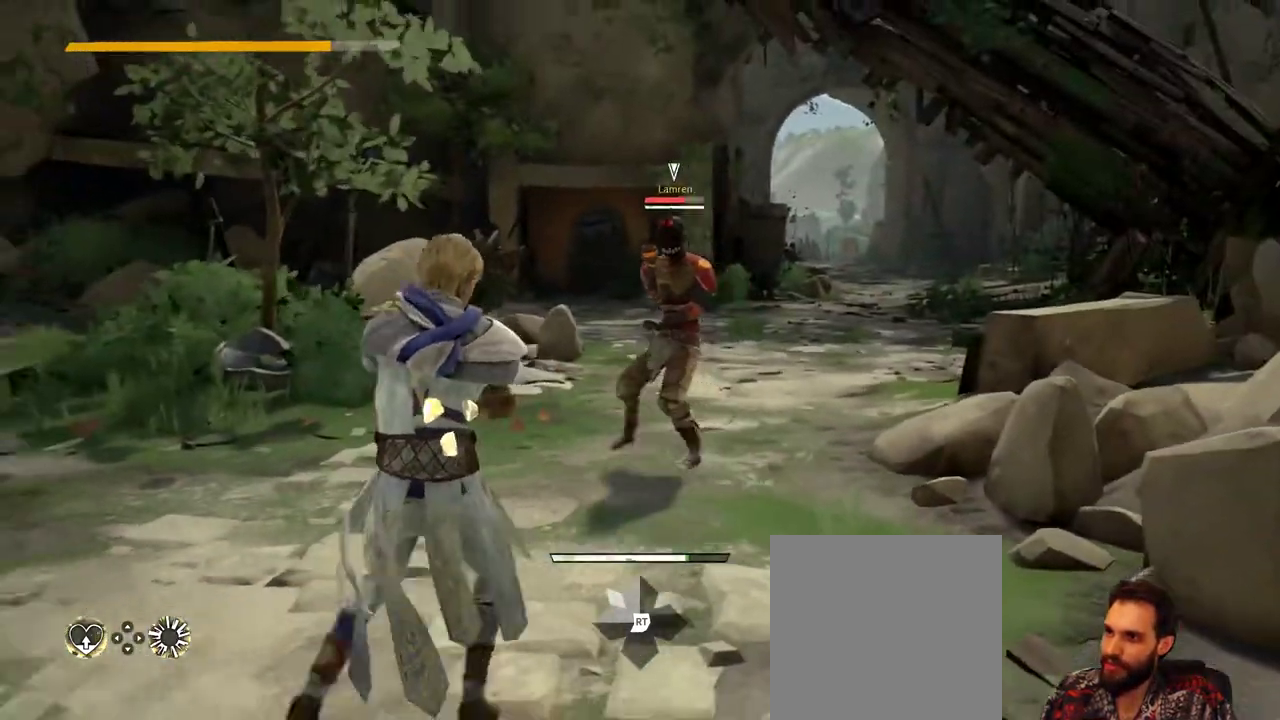
{"buttons": [], "left_stick": "center", "right_stick": "center", "events": []}
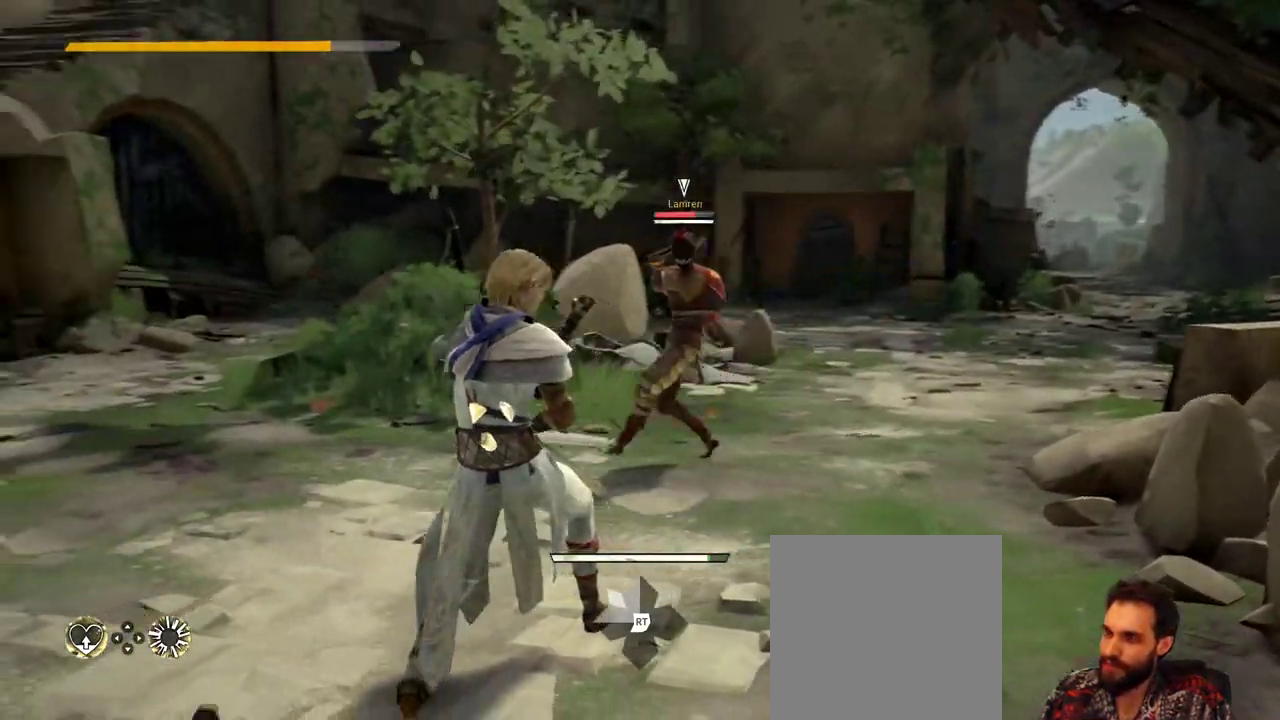
{"buttons": [], "left_stick": "center", "right_stick": "center", "events": []}